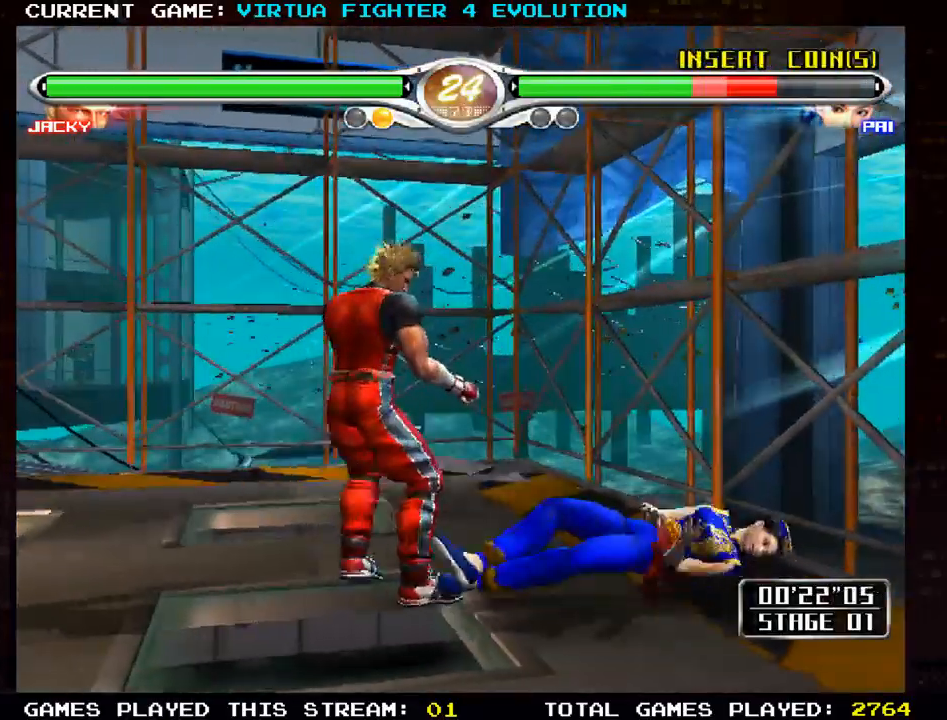
Gameplay with a controller (arcade stick); each line is a JSON object with the inputs held at the frame after it (dt_ms = milliseconds from this image to that frame). "events" lists button and stick changes between this image and that frame as [ms after this image, input, new state], when the widget could be followed in between. Not read: L3 R3.
{"dt_ms": 500, "buttons": [], "left_stick": "right", "events": [[117, "left_stick", "right"], [217, "left_stick", "center"], [300, "left_stick", "right"]]}
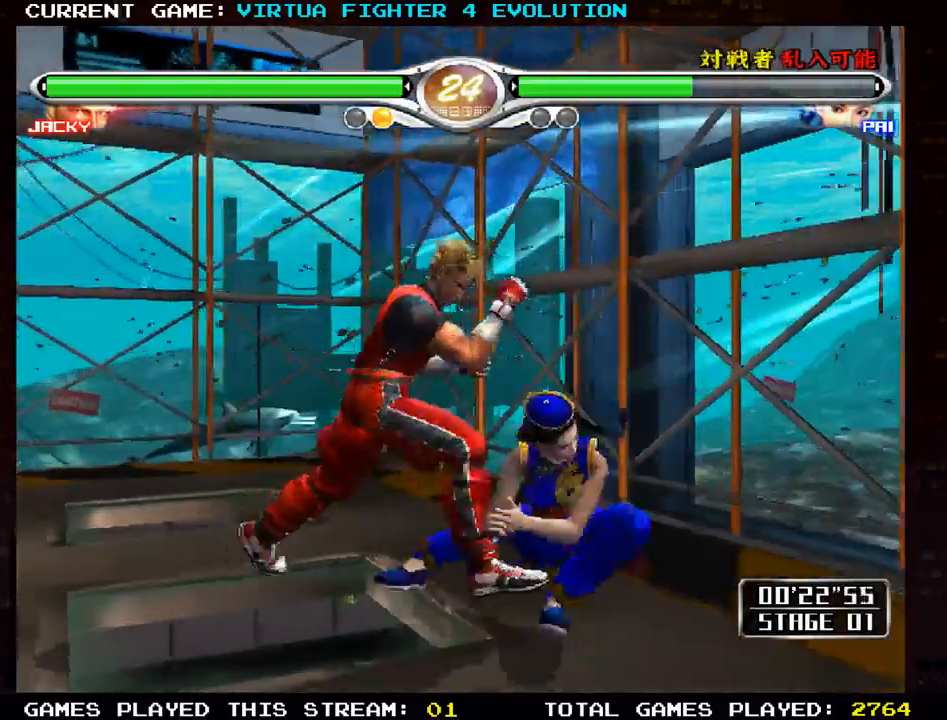
{"dt_ms": 500, "buttons": [], "left_stick": "center", "events": [[33, "left_stick", "center"], [100, "left_stick", "left"], [117, "TRIANGLE", "down"], [150, "left_stick", "down-left"], [183, "TRIANGLE", "up"], [267, "TRIANGLE", "down"], [367, "TRIANGLE", "up"], [483, "left_stick", "center"]]}
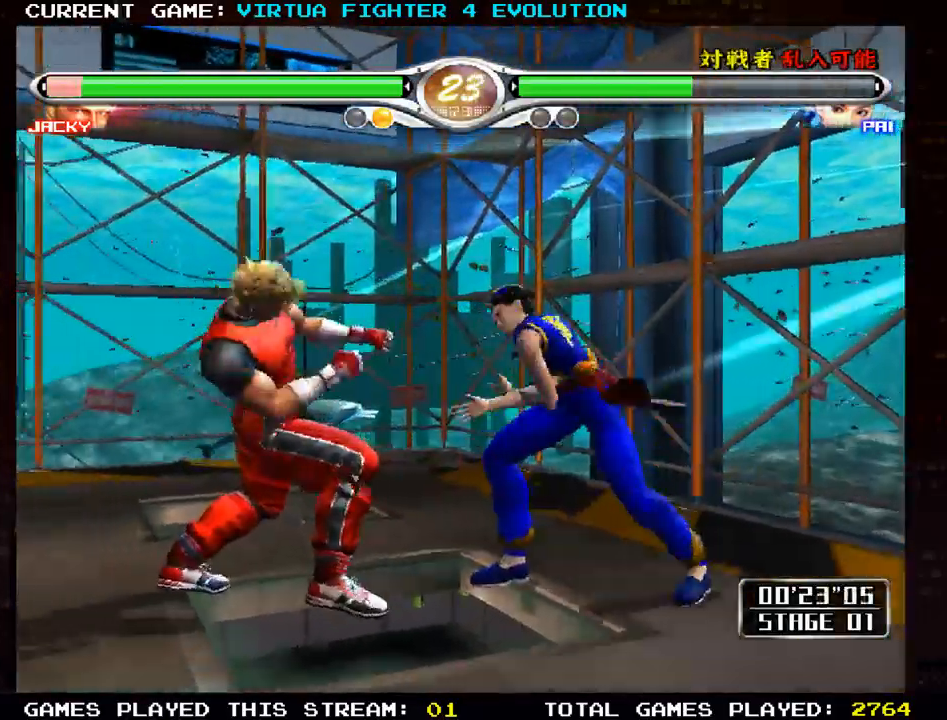
{"dt_ms": 1000, "buttons": [], "left_stick": "center"}
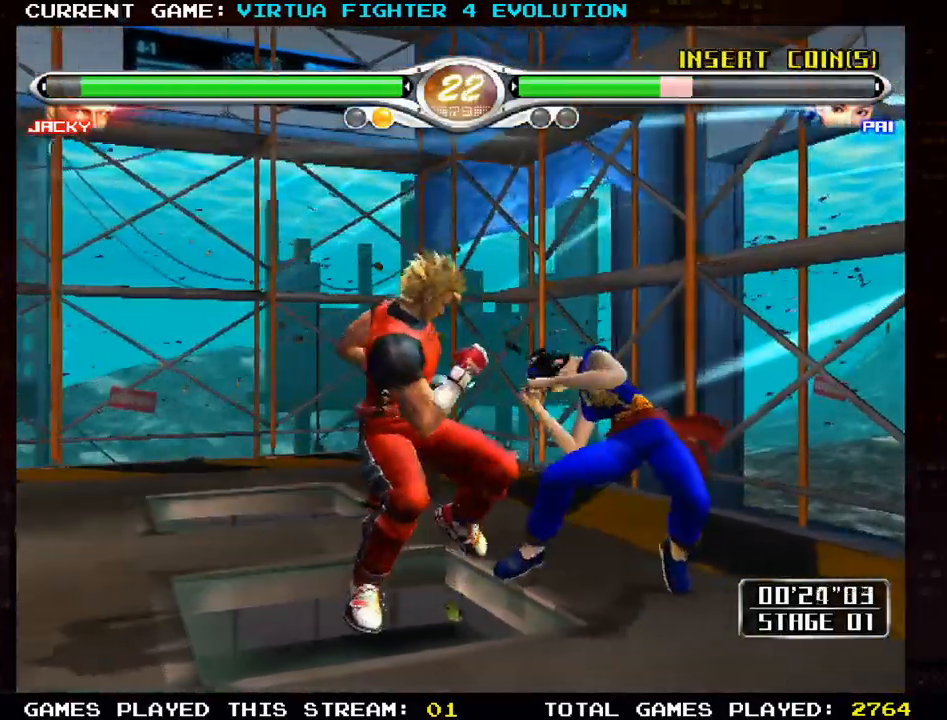
{"dt_ms": 500, "buttons": [], "left_stick": "center", "events": [[200, "left_stick", "up-left"], [233, "TRIANGLE", "down"], [250, "left_stick", "center"], [300, "TRIANGLE", "up"]]}
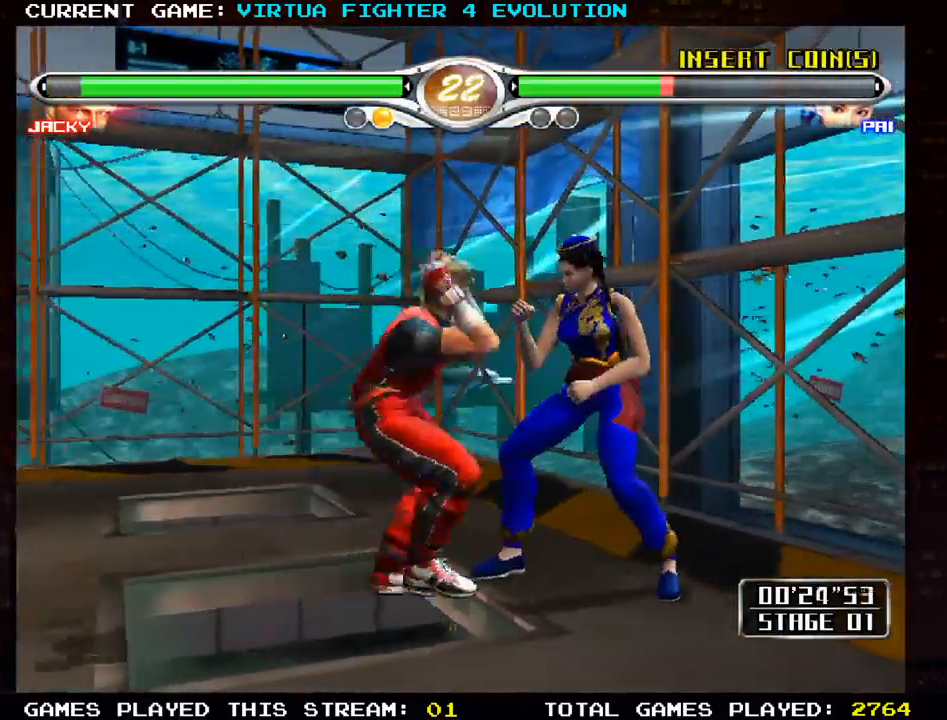
{"dt_ms": 500, "buttons": [], "left_stick": "center", "events": []}
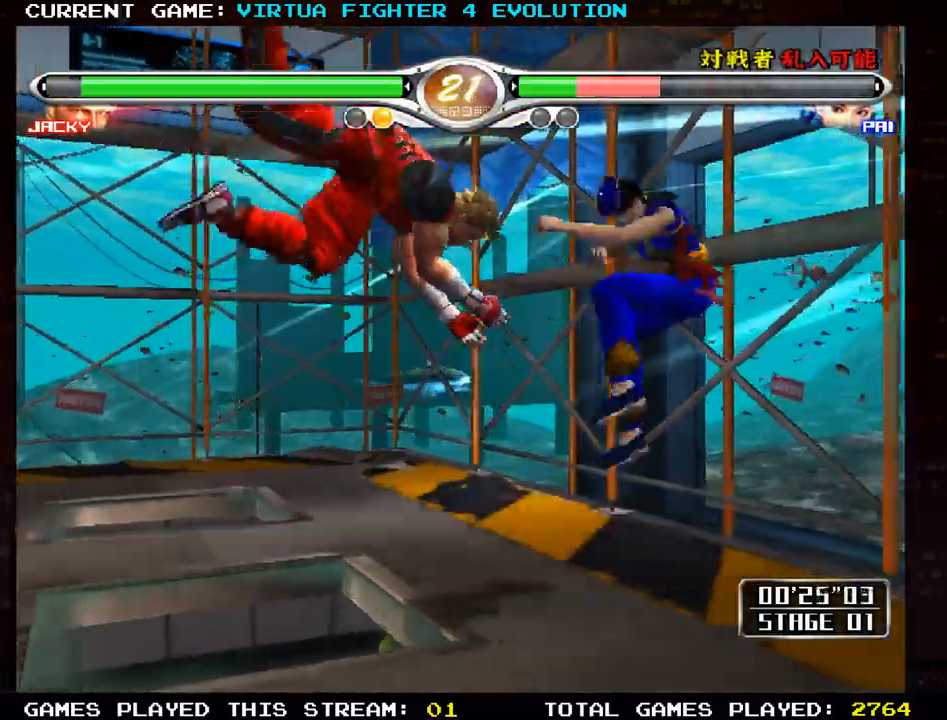
{"dt_ms": 500, "buttons": ["SQUARE"], "left_stick": "center", "events": [[433, "SQUARE", "down"]]}
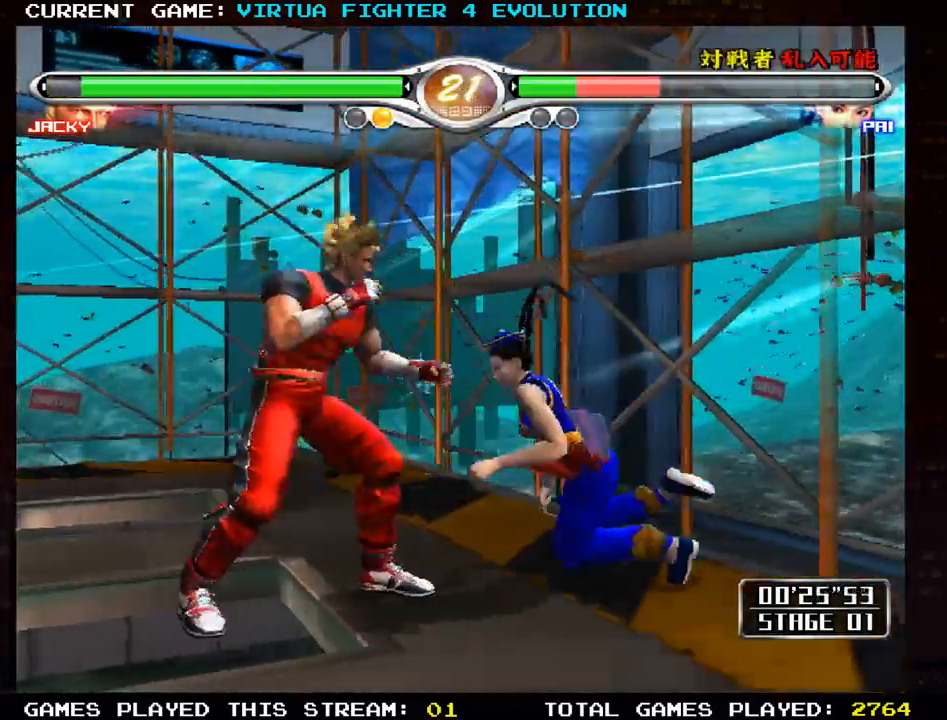
{"dt_ms": 500, "buttons": [], "left_stick": "center", "events": [[33, "SQUARE", "up"], [100, "TRIANGLE", "down"], [200, "TRIANGLE", "up"]]}
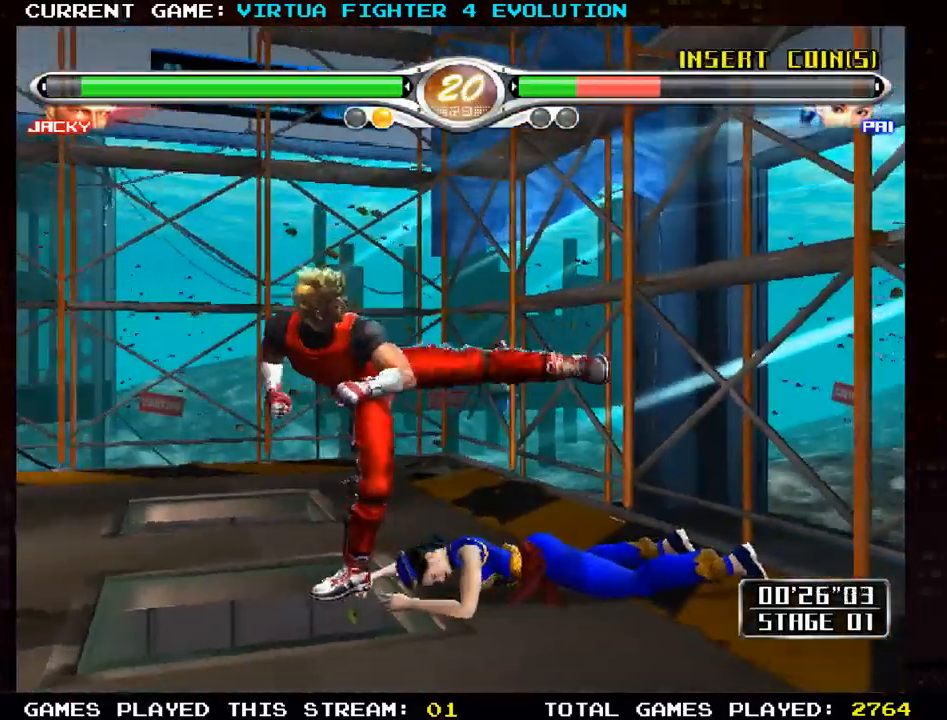
{"dt_ms": 500, "buttons": [], "left_stick": "right", "events": [[483, "left_stick", "right"]]}
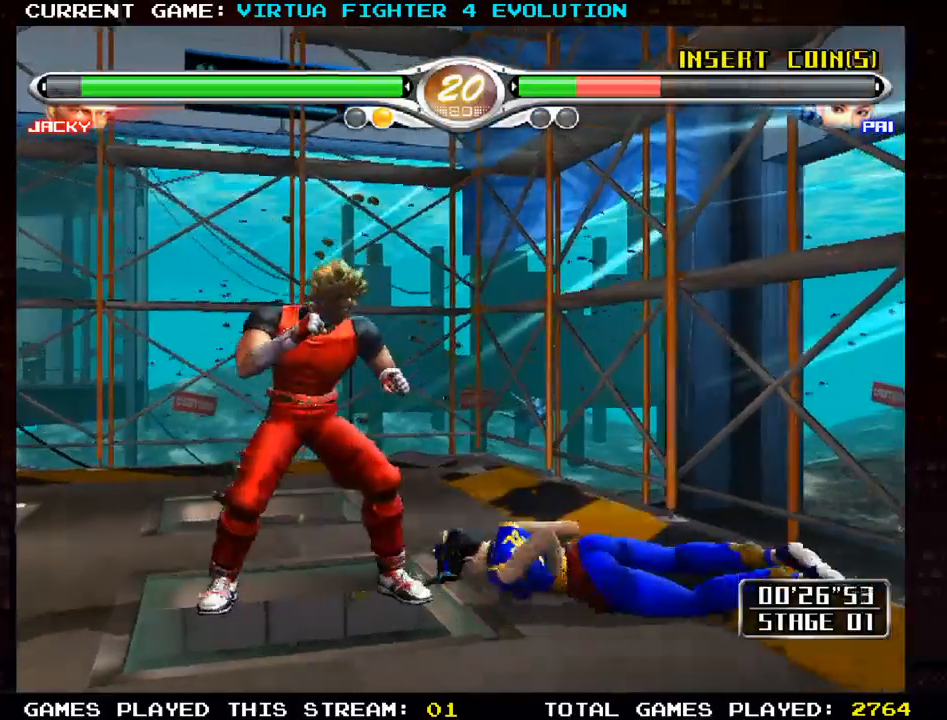
{"dt_ms": 500, "buttons": [], "left_stick": "center", "events": [[100, "left_stick", "center"], [167, "left_stick", "right"], [317, "left_stick", "center"], [400, "SQUARE", "down"], [467, "SQUARE", "up"]]}
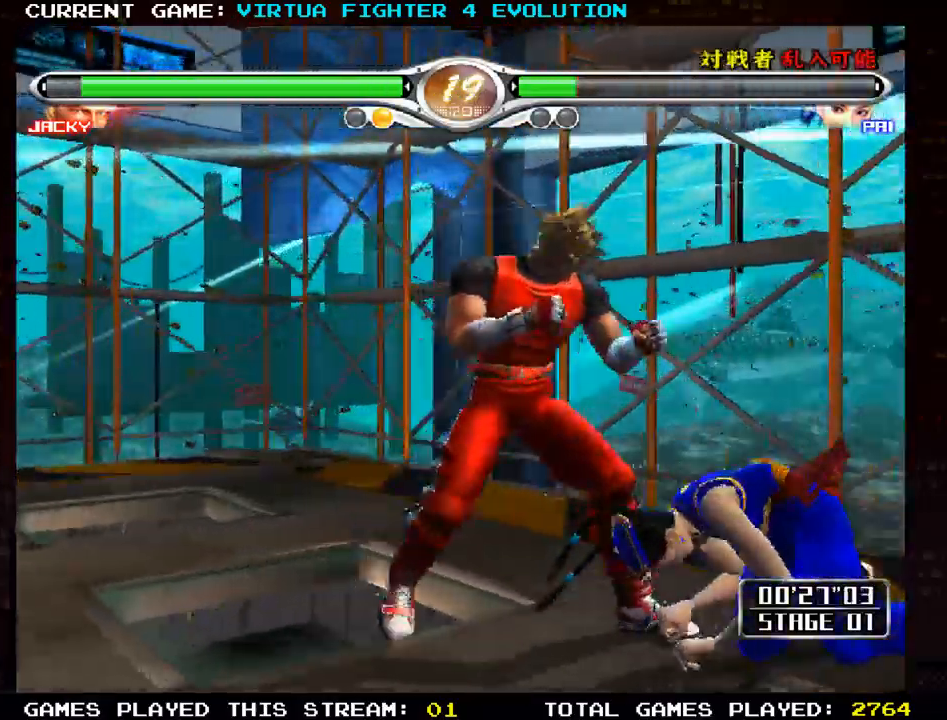
{"dt_ms": 500, "buttons": [], "left_stick": "center", "events": [[33, "TRIANGLE", "down"], [150, "TRIANGLE", "up"]]}
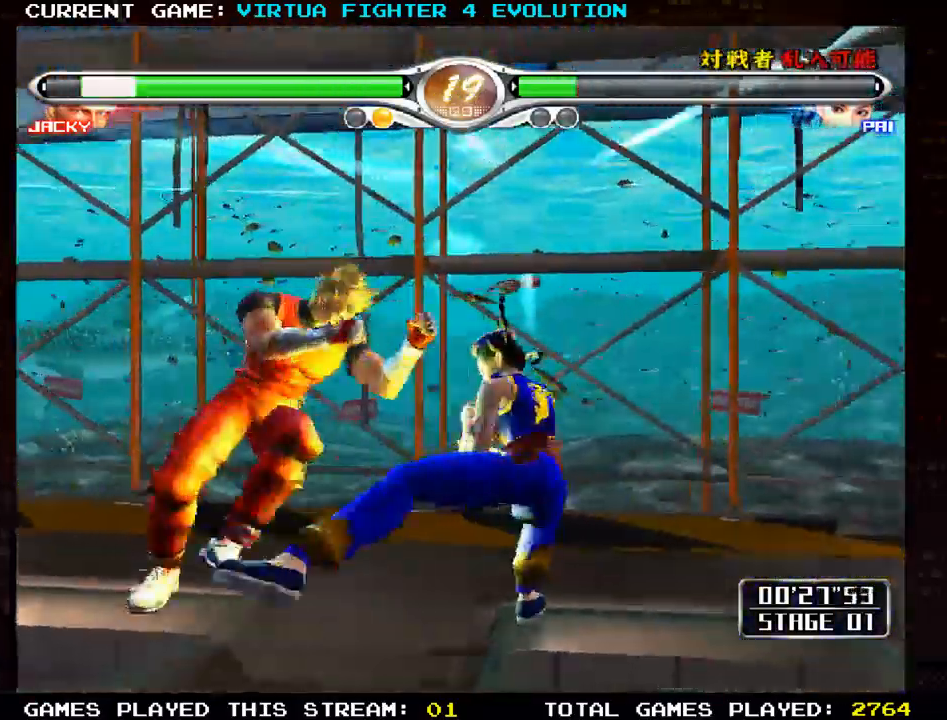
{"dt_ms": 500, "buttons": ["SQUARE"], "left_stick": "center", "events": [[450, "SQUARE", "down"]]}
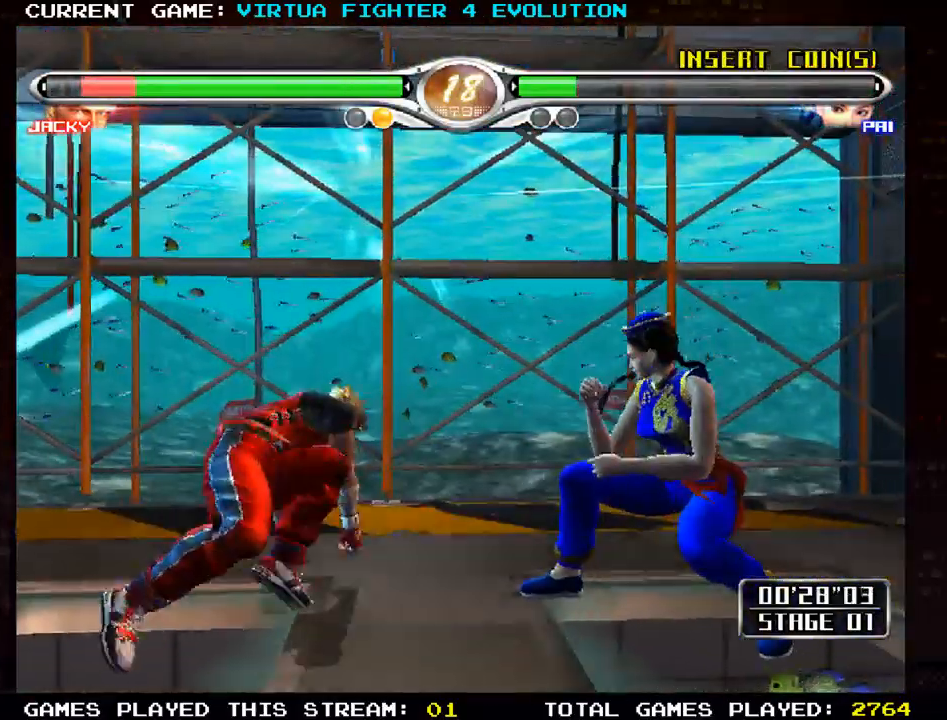
{"dt_ms": 500, "buttons": [], "left_stick": "center", "events": [[50, "SQUARE", "up"], [67, "TRIANGLE", "down"], [167, "TRIANGLE", "up"]]}
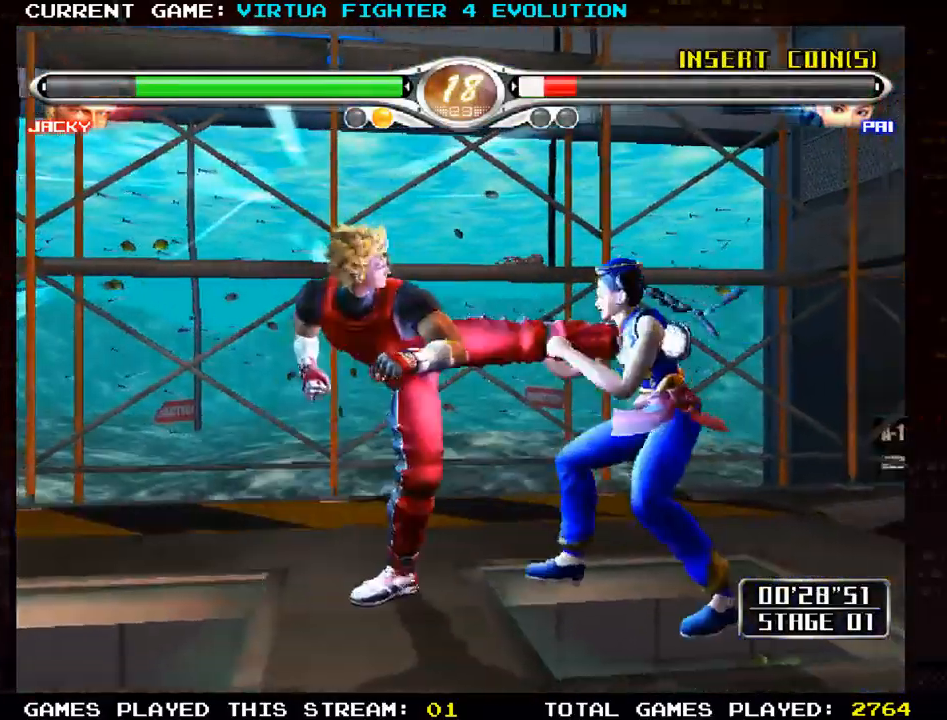
{"dt_ms": 500, "buttons": [], "left_stick": "right", "events": [[467, "left_stick", "right"]]}
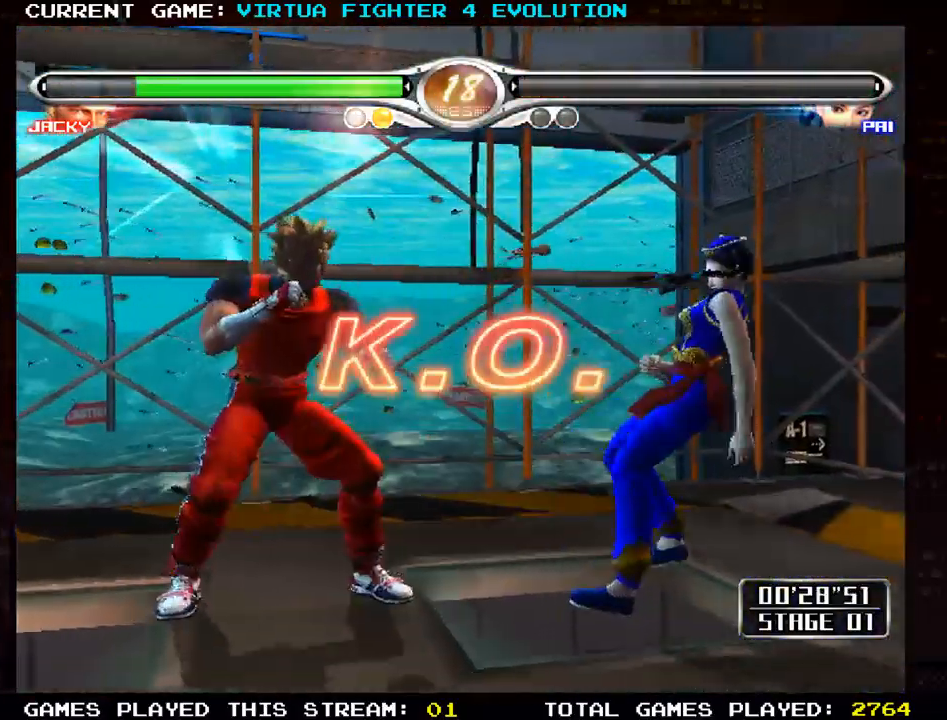
{"dt_ms": 500, "buttons": [], "left_stick": "right", "events": [[50, "left_stick", "center"], [117, "left_stick", "right"], [200, "SQUARE", "down"], [267, "SQUARE", "up"], [300, "TRIANGLE", "down"], [400, "TRIANGLE", "up"]]}
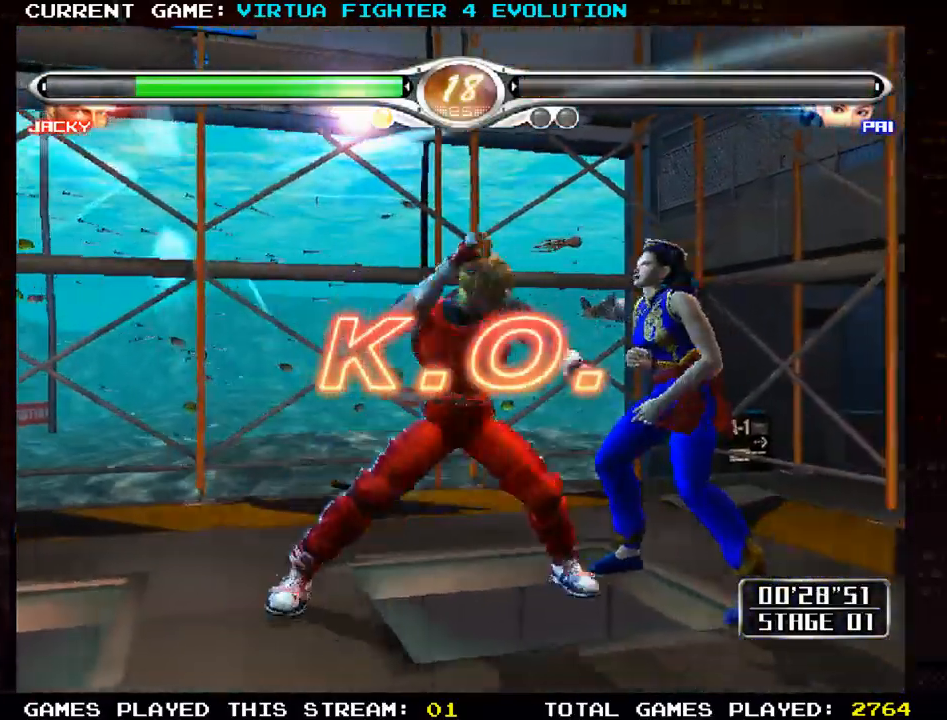
{"dt_ms": 500, "buttons": [], "left_stick": "center", "events": [[150, "TRIANGLE", "down"], [317, "TRIANGLE", "up"], [483, "left_stick", "center"]]}
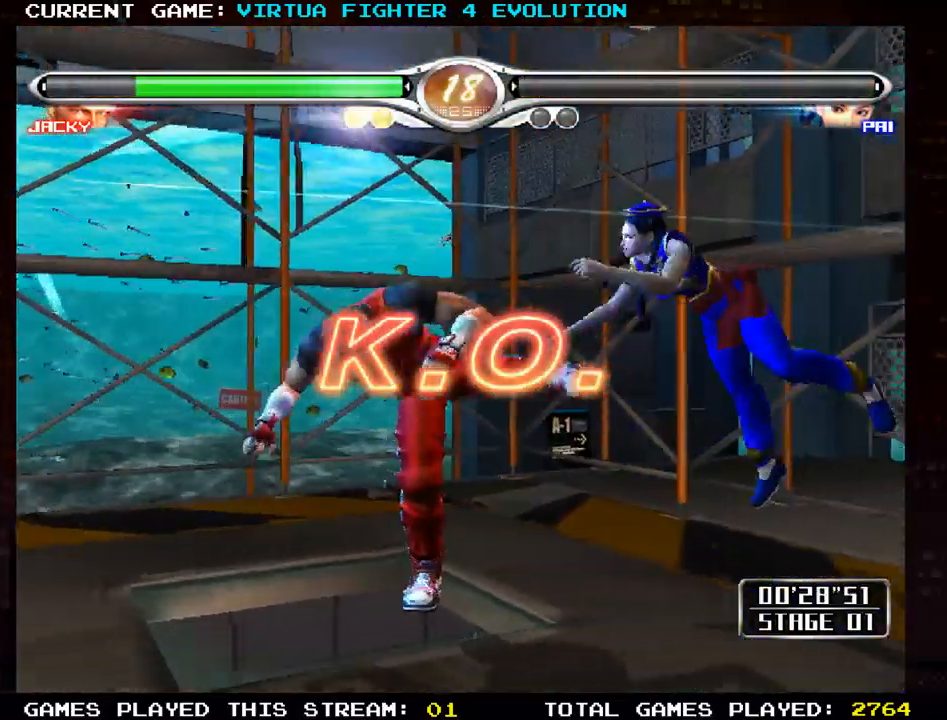
{"dt_ms": 500, "buttons": [], "left_stick": "center", "events": [[283, "SQUARE", "down"], [367, "SQUARE", "up"], [367, "TRIANGLE", "down"], [483, "TRIANGLE", "up"]]}
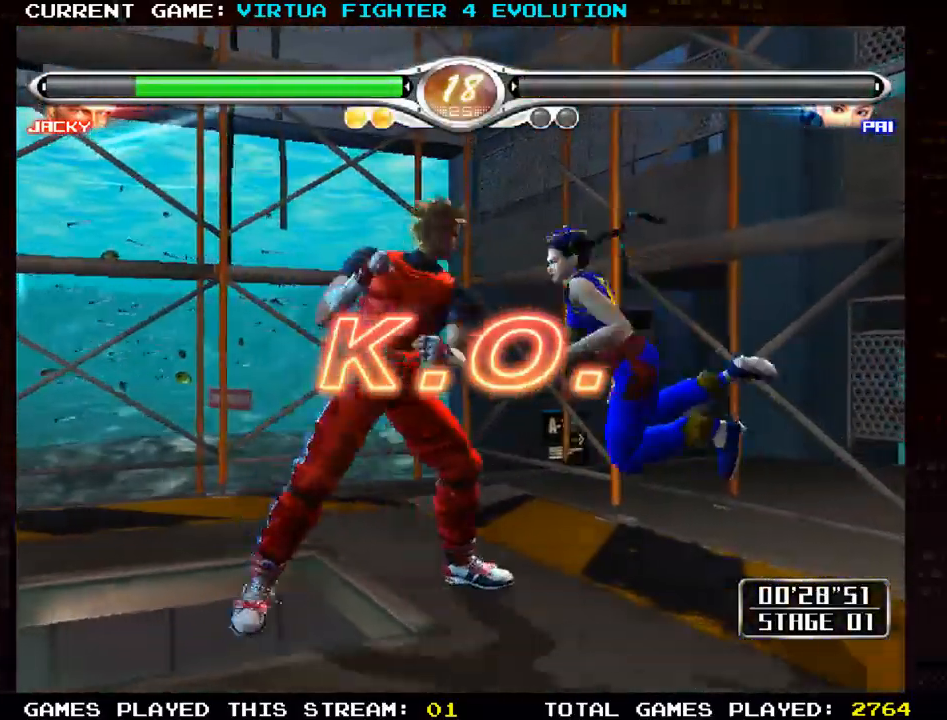
{"dt_ms": 500, "buttons": [], "left_stick": "center", "events": [[233, "TRIANGLE", "down"], [333, "TRIANGLE", "up"]]}
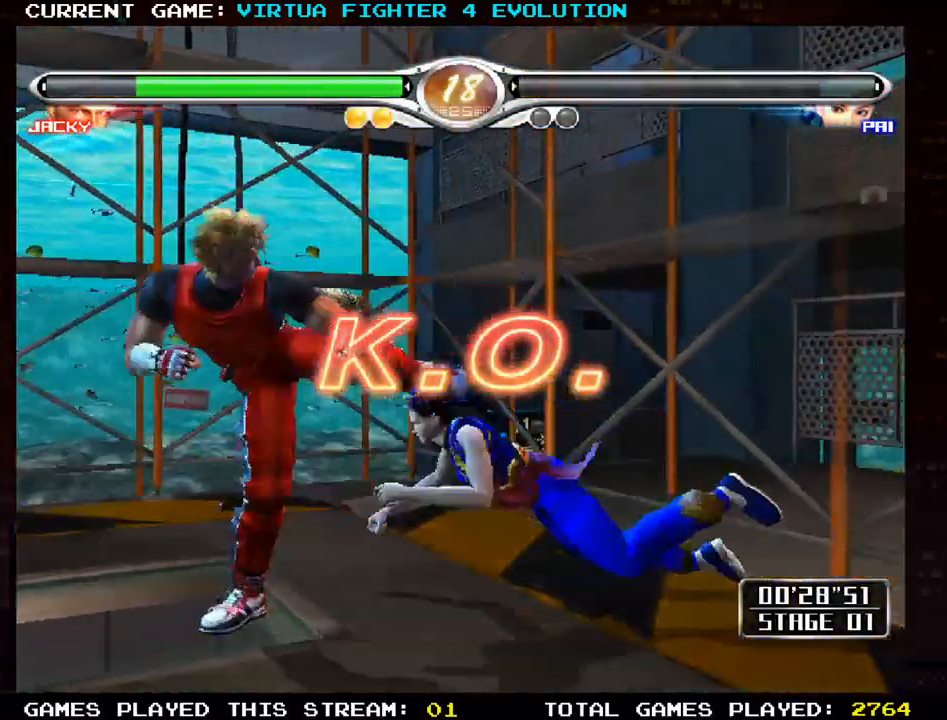
{"dt_ms": 500, "buttons": [], "left_stick": "center", "events": []}
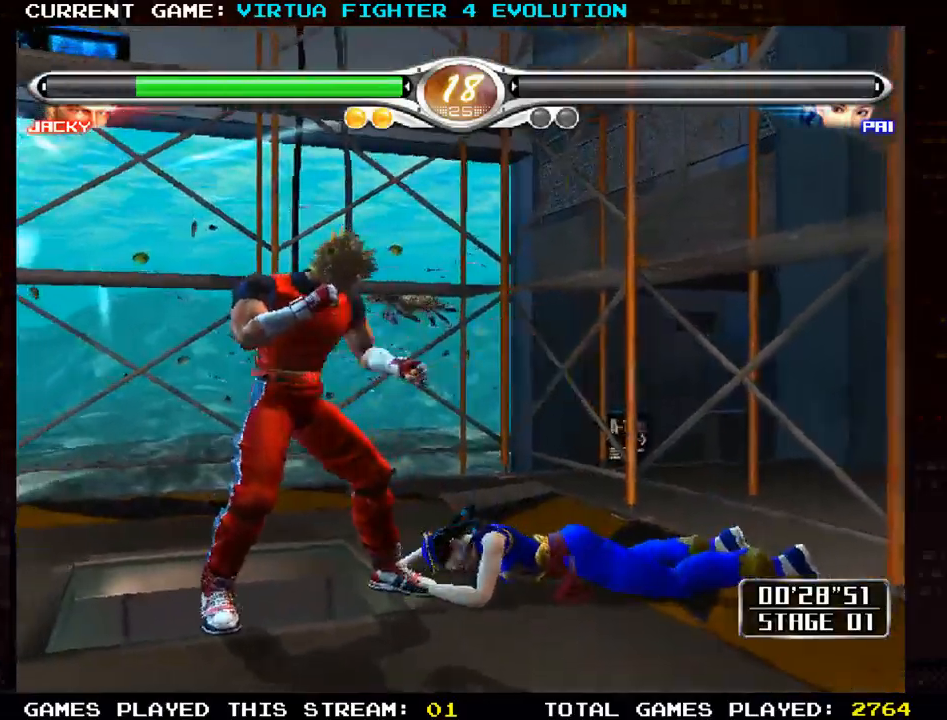
{"dt_ms": 500, "buttons": [], "left_stick": "center", "events": [[167, "SQUARE", "down"], [283, "SQUARE", "up"]]}
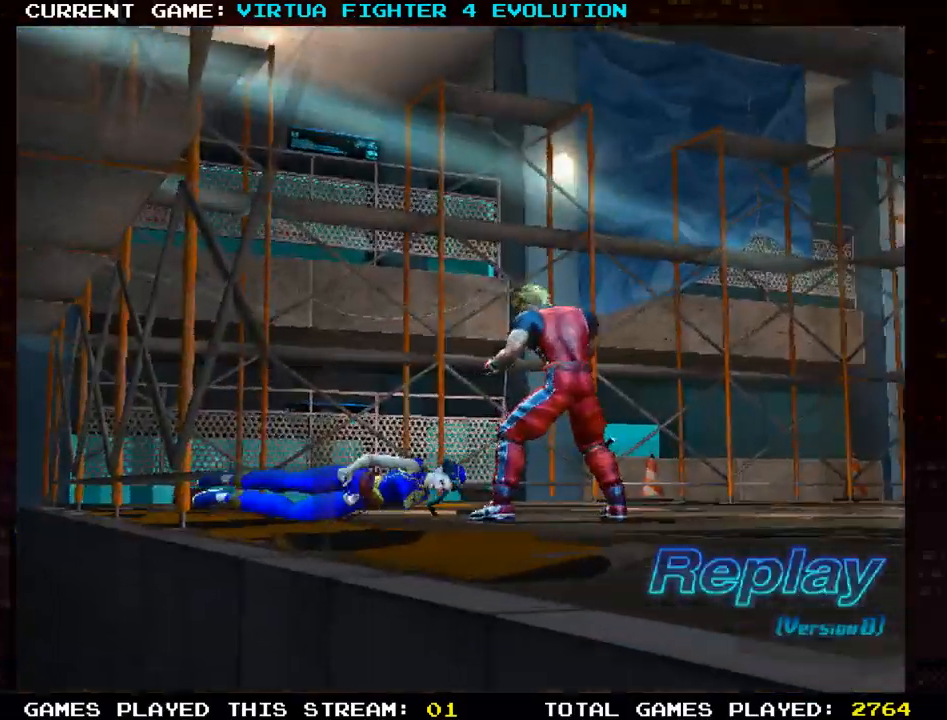
{"dt_ms": 500, "buttons": ["CROSS"], "left_stick": "center", "events": [[200, "CROSS", "down"]]}
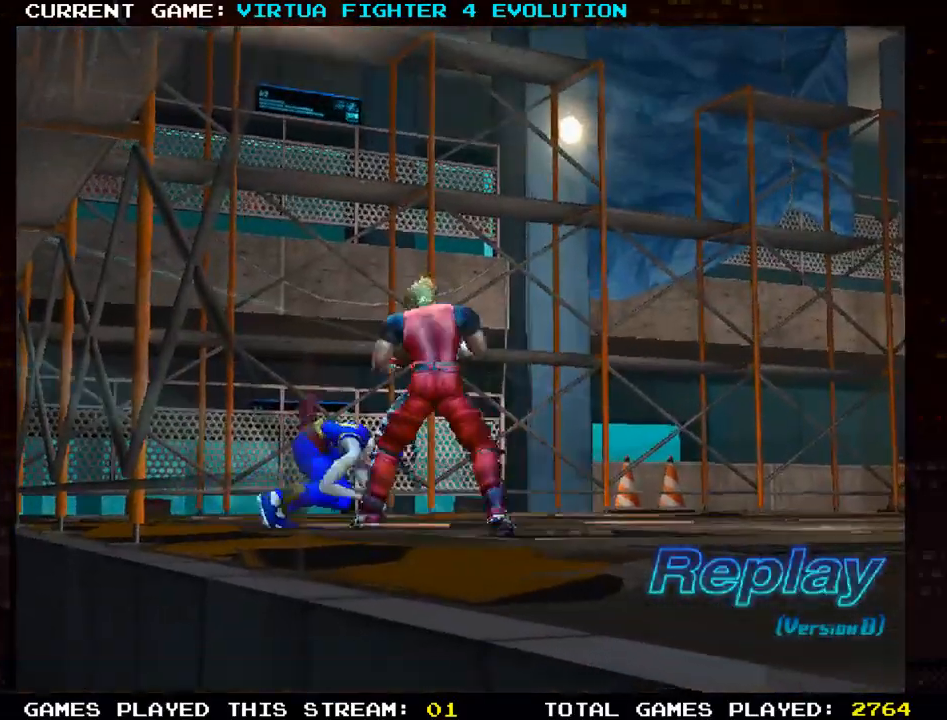
{"dt_ms": 500, "buttons": ["CROSS"], "left_stick": "center", "events": []}
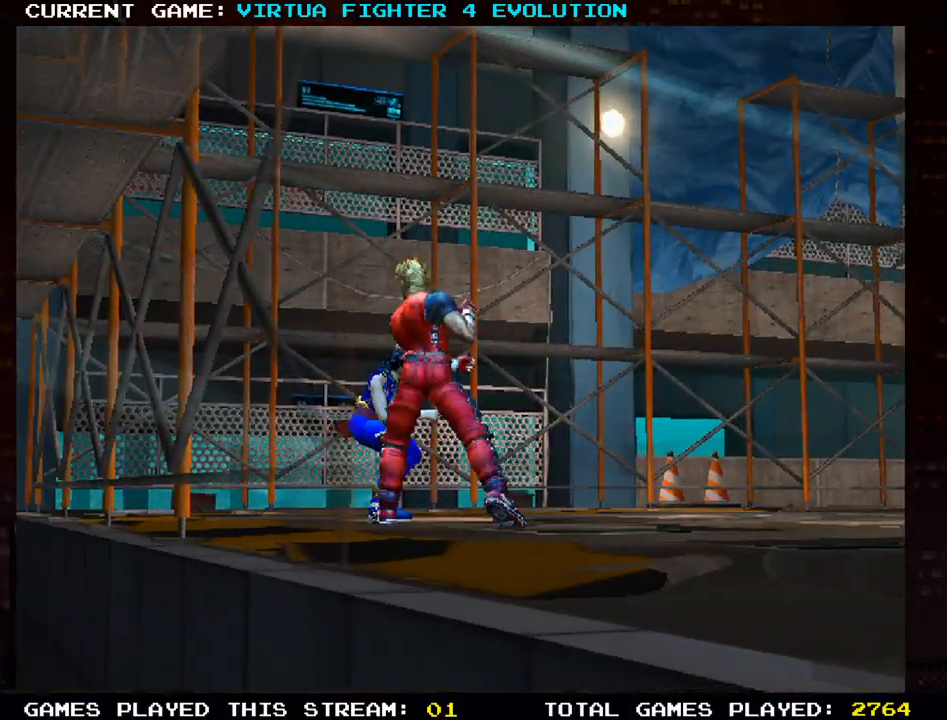
{"dt_ms": 500, "buttons": ["CROSS"], "left_stick": "center", "events": []}
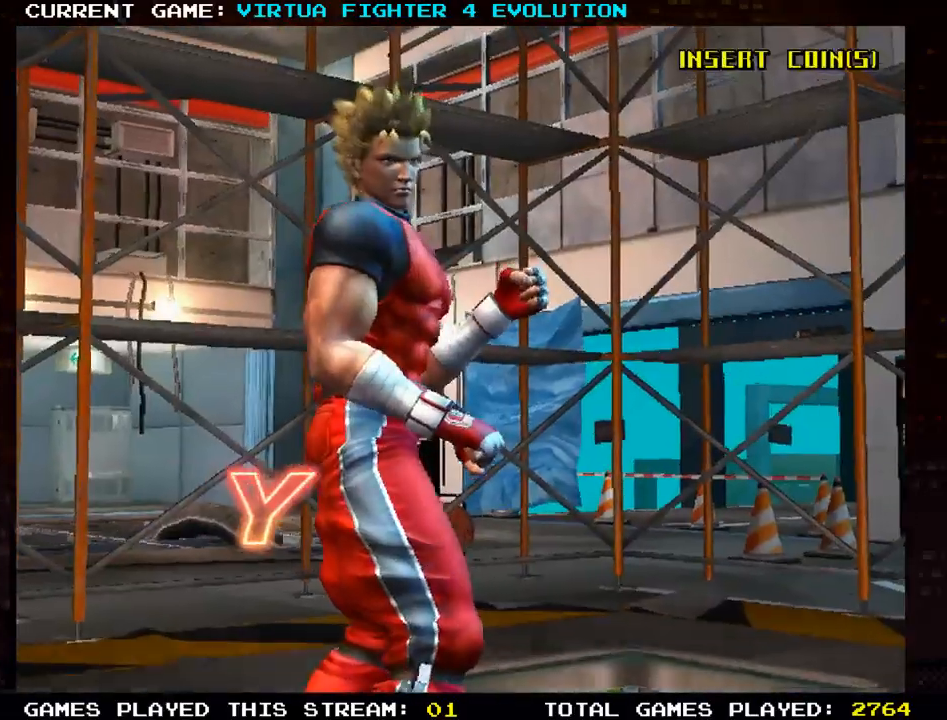
{"dt_ms": 500, "buttons": ["CROSS"], "left_stick": "center", "events": []}
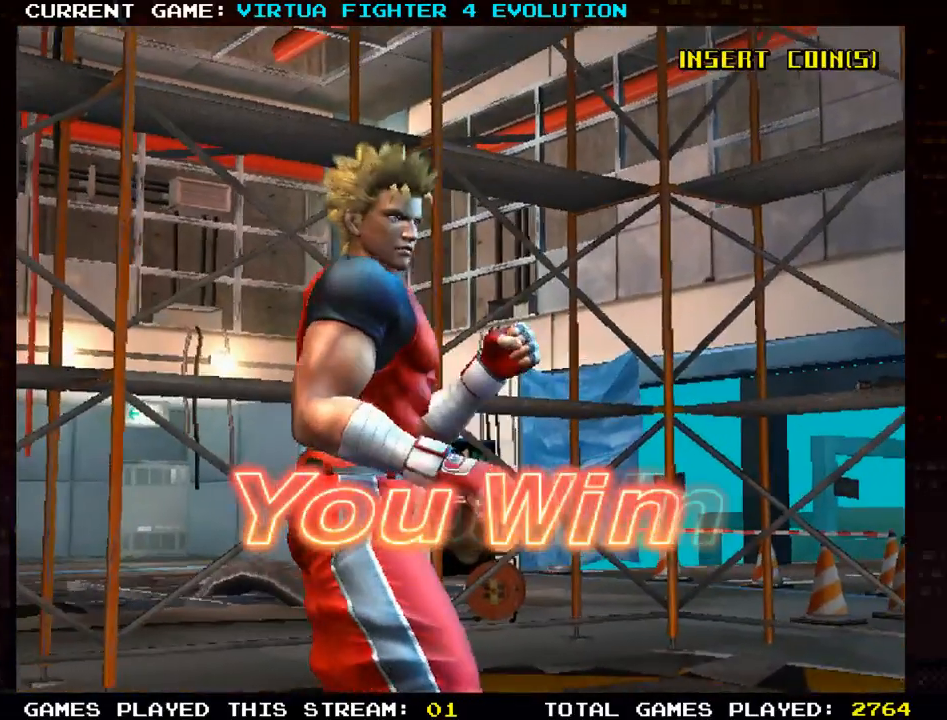
{"dt_ms": 500, "buttons": ["CROSS"], "left_stick": "center", "events": []}
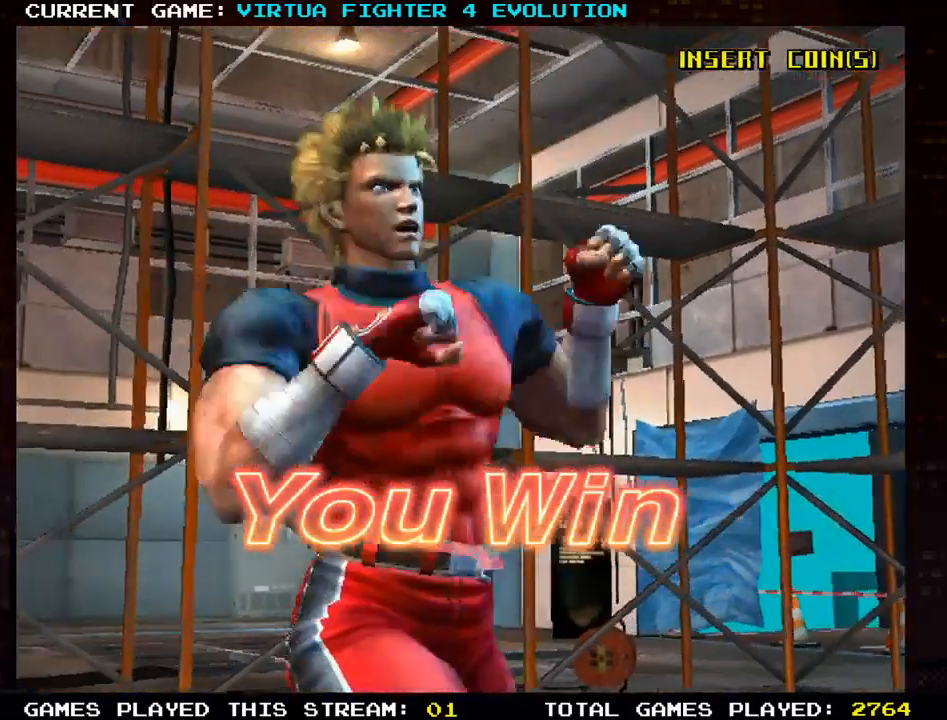
{"dt_ms": 500, "buttons": ["CROSS"], "left_stick": "center", "events": []}
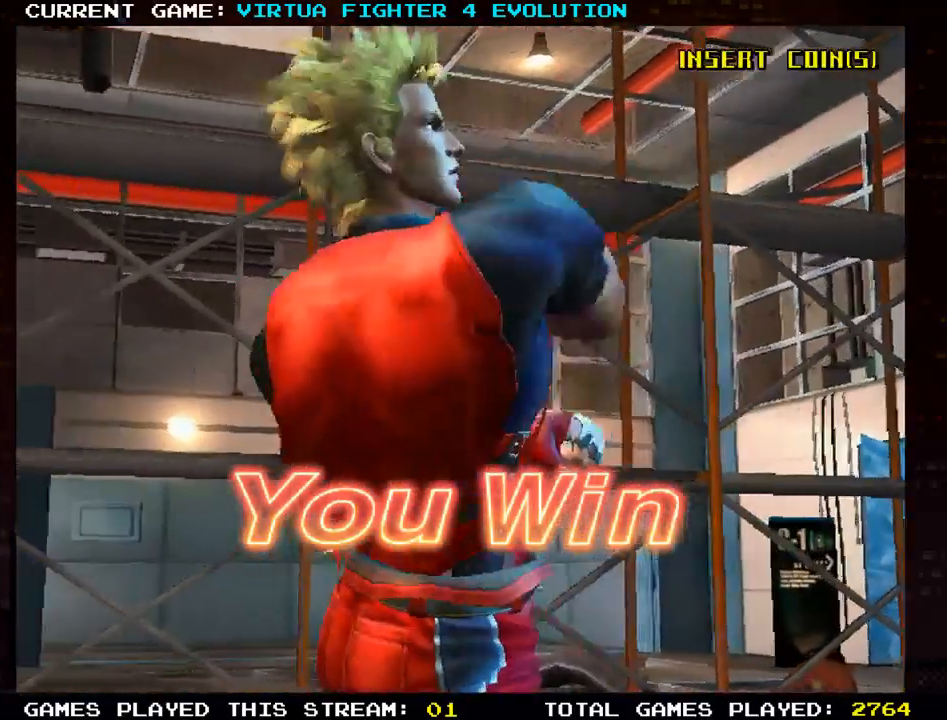
{"dt_ms": 500, "buttons": ["CROSS"], "left_stick": "center", "events": []}
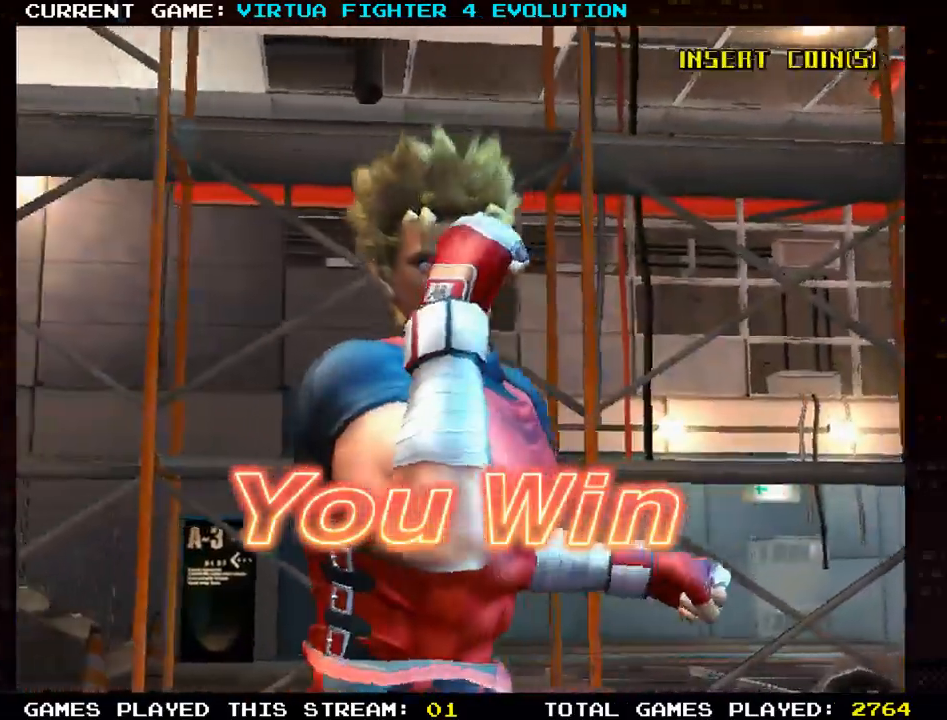
{"dt_ms": 500, "buttons": ["CROSS"], "left_stick": "center", "events": []}
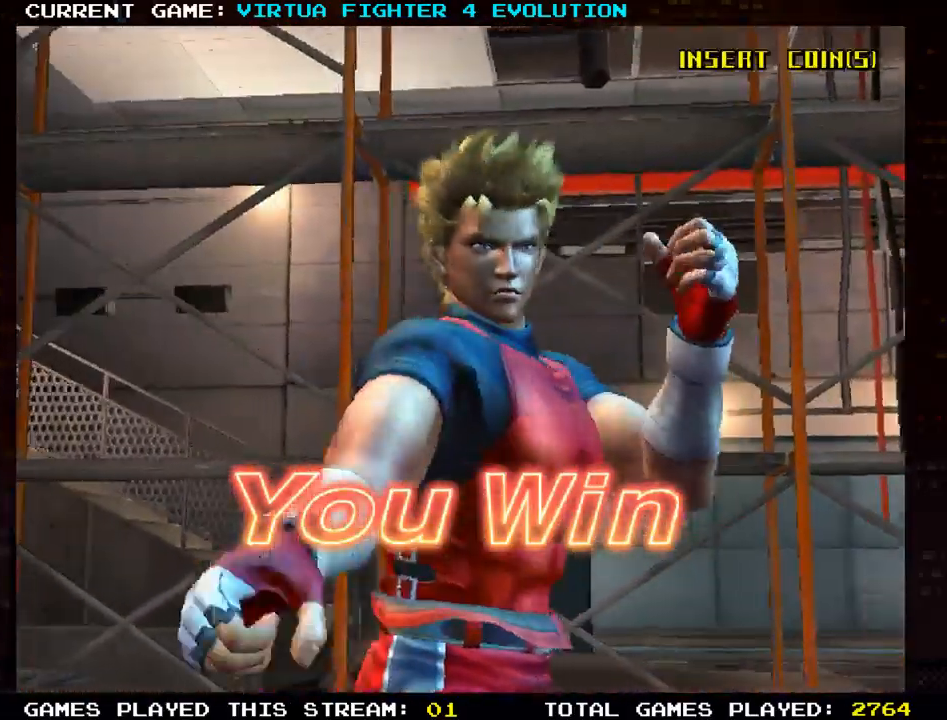
{"dt_ms": 500, "buttons": ["CROSS"], "left_stick": "center", "events": []}
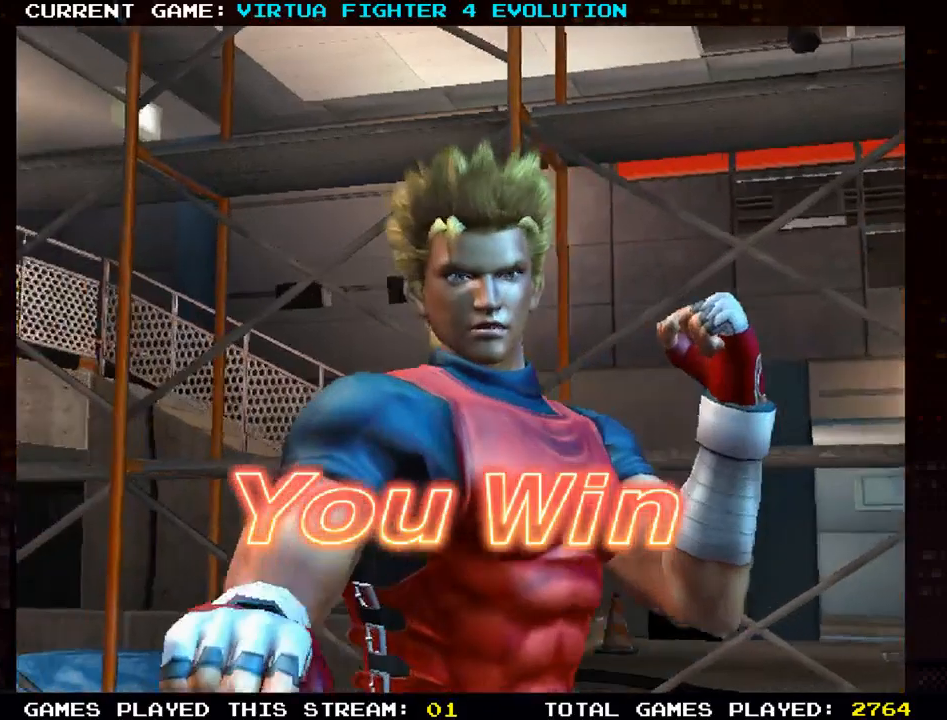
{"dt_ms": 500, "buttons": [], "left_stick": "center", "events": [[33, "CROSS", "up"], [400, "SQUARE", "down"], [450, "SQUARE", "up"]]}
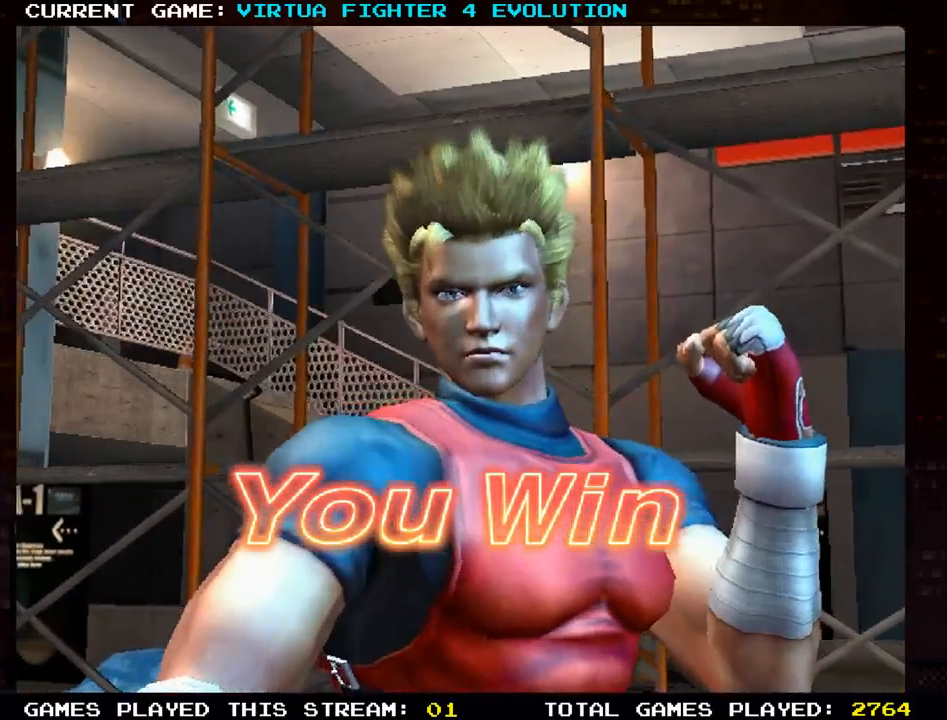
{"dt_ms": 500, "buttons": [], "left_stick": "center", "events": [[117, "SQUARE", "down"], [117, "TRIANGLE", "down"], [483, "SQUARE", "up"], [483, "TRIANGLE", "up"]]}